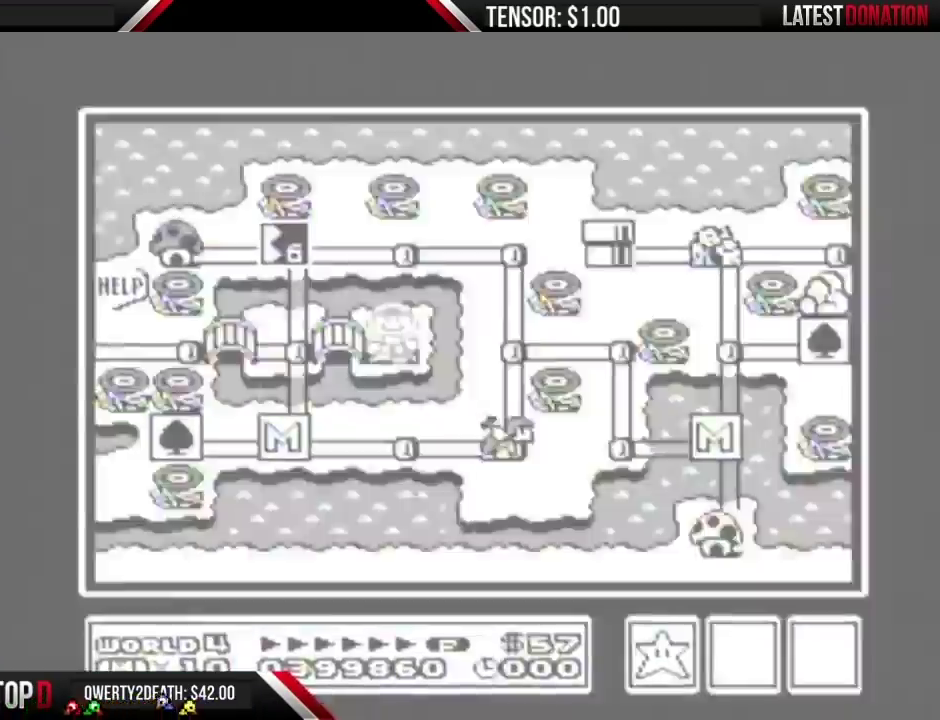
Gameplay with a controller (Nintendo layout); each line is a JSON object with the inputs held at the frame after it. "events" lists button and stick changes between this image and that frame as [ms after this image, input, new state], when the widget could be followed in between. Not read: L3 R3.
{"buttons": [], "events": []}
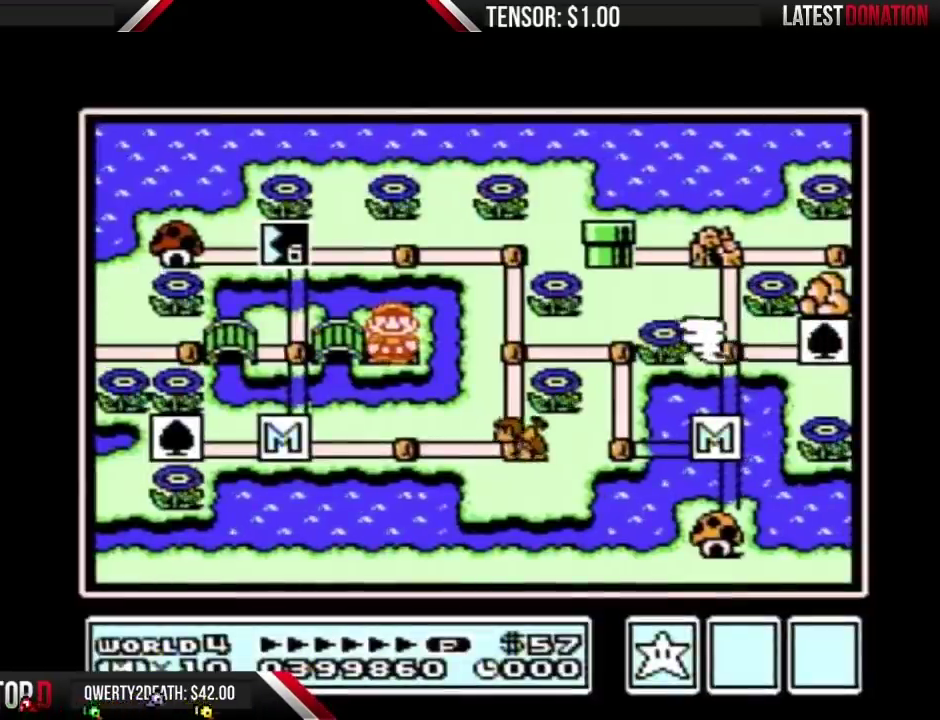
{"buttons": [], "events": []}
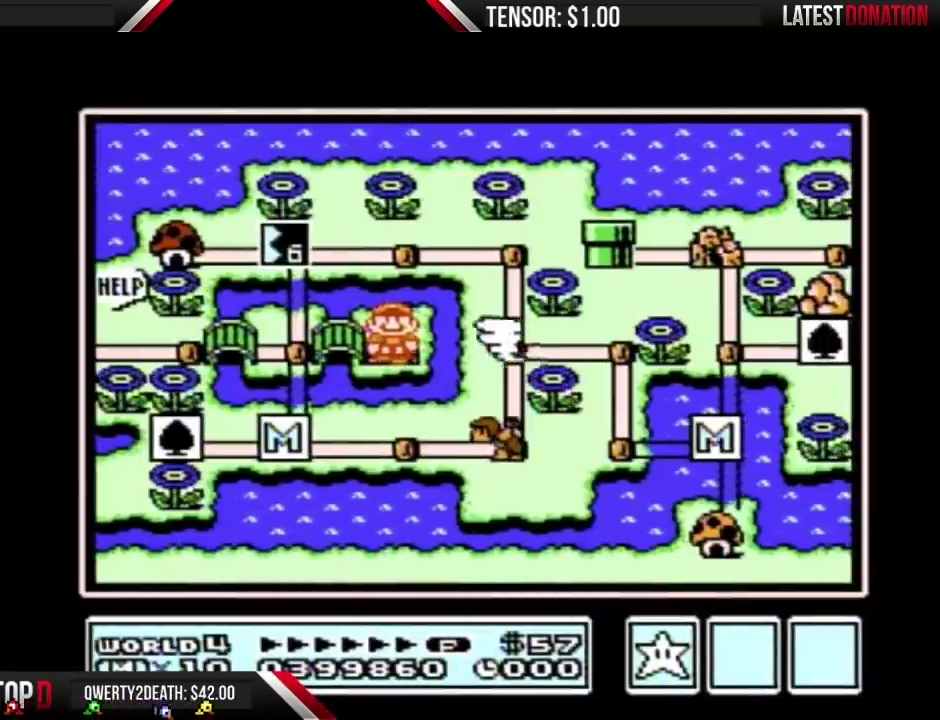
{"buttons": [], "events": []}
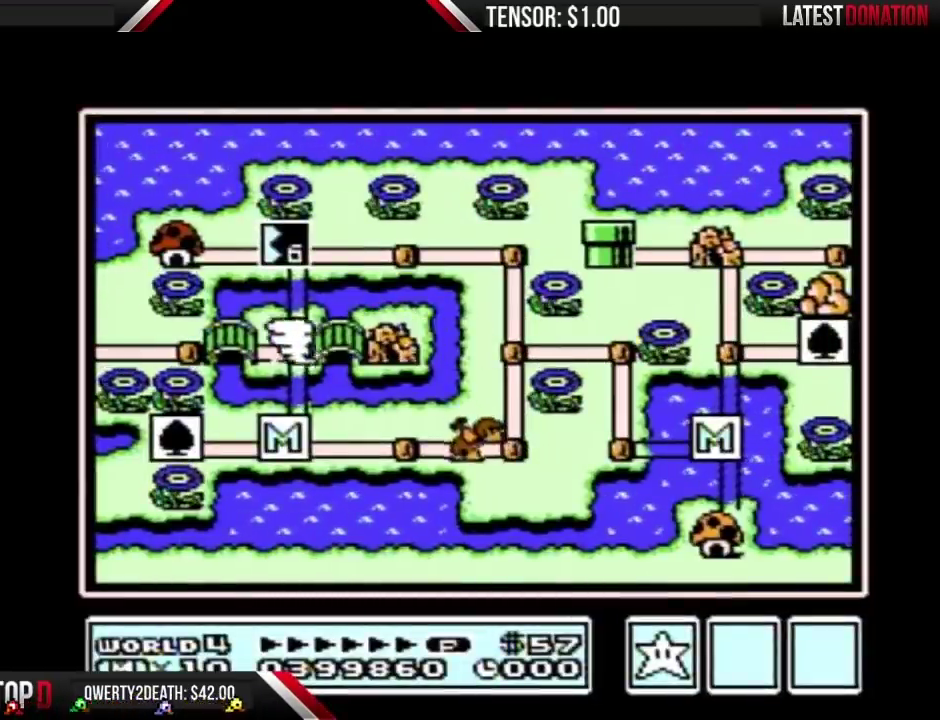
{"buttons": [], "events": []}
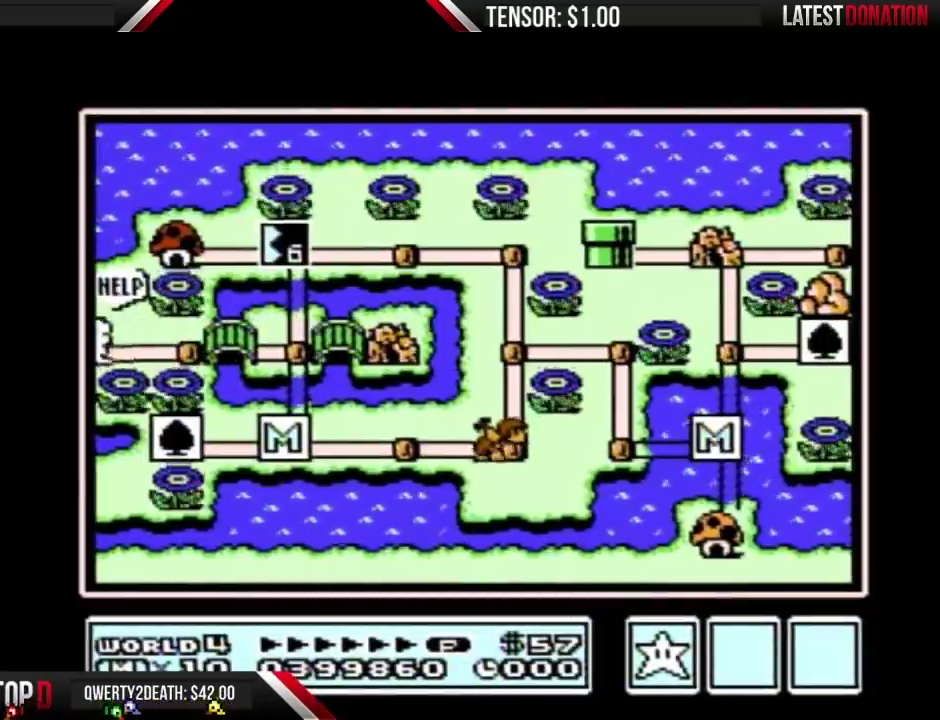
{"buttons": [], "events": []}
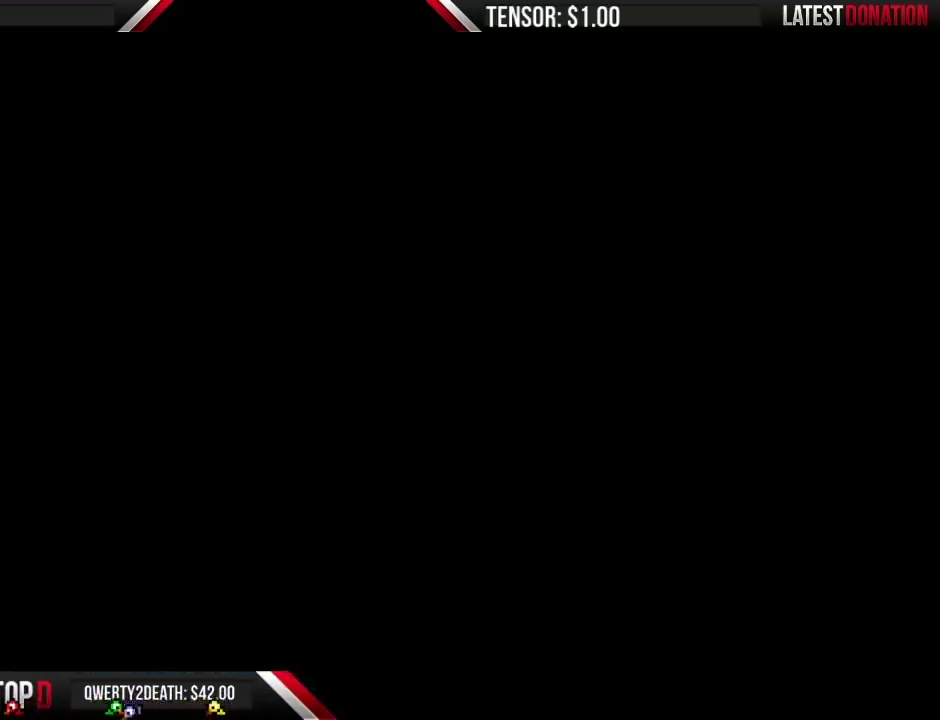
{"buttons": [], "events": [[350, "DPAD_RIGHT", "down"], [417, "DPAD_RIGHT", "up"]]}
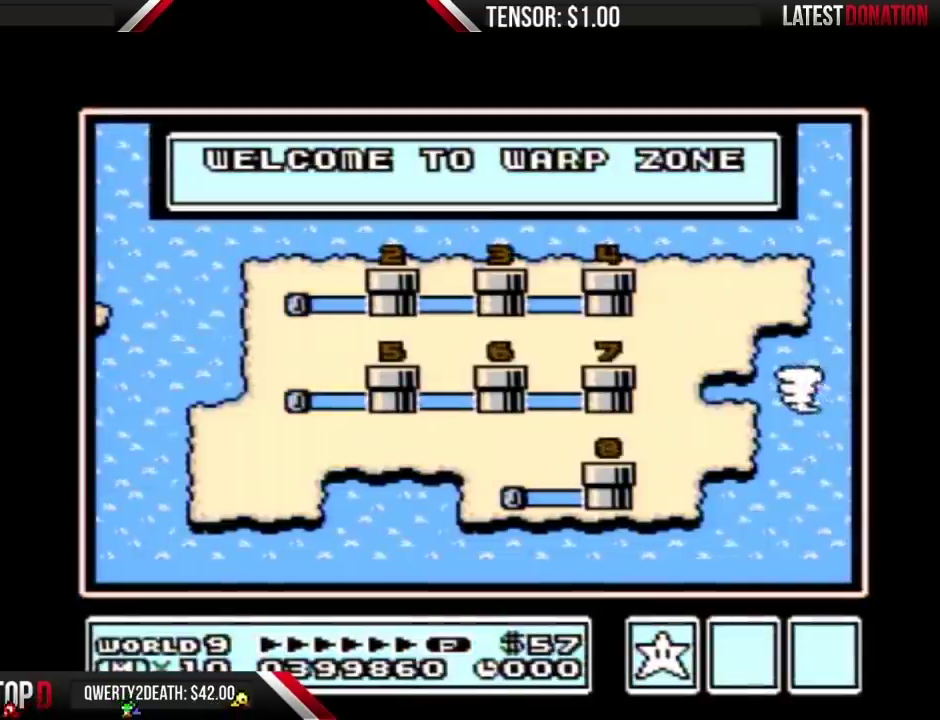
{"buttons": [], "events": [[17, "DPAD_RIGHT", "down"], [117, "DPAD_RIGHT", "up"], [200, "DPAD_RIGHT", "down"], [267, "DPAD_RIGHT", "up"], [383, "DPAD_RIGHT", "down"], [450, "DPAD_RIGHT", "up"]]}
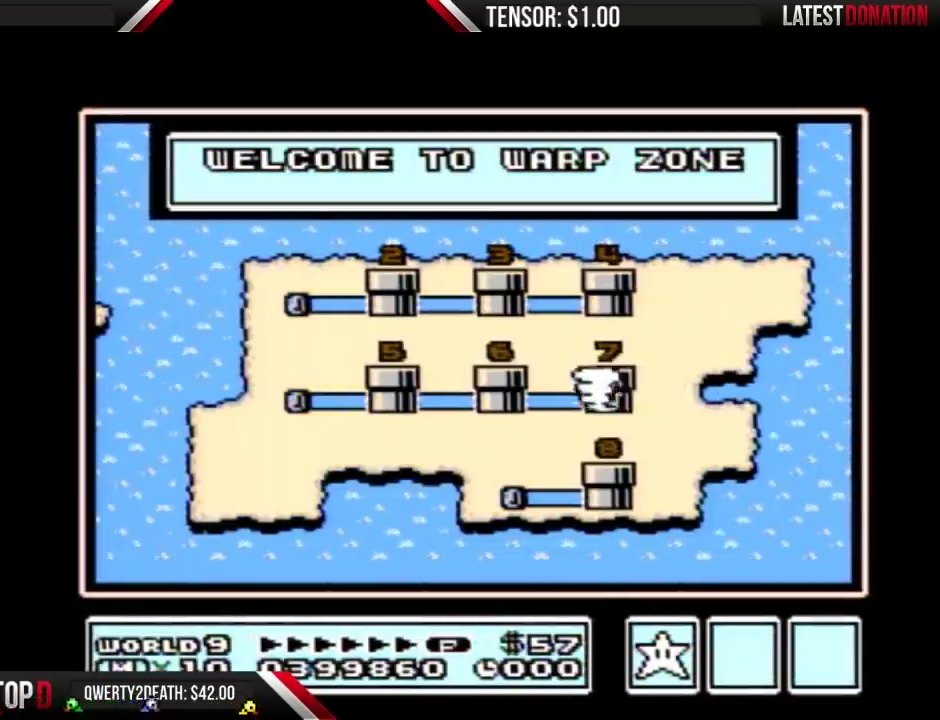
{"buttons": [], "events": [[50, "DPAD_RIGHT", "down"], [100, "DPAD_RIGHT", "up"], [200, "DPAD_RIGHT", "down"], [300, "DPAD_RIGHT", "up"], [383, "DPAD_RIGHT", "down"], [483, "DPAD_RIGHT", "up"]]}
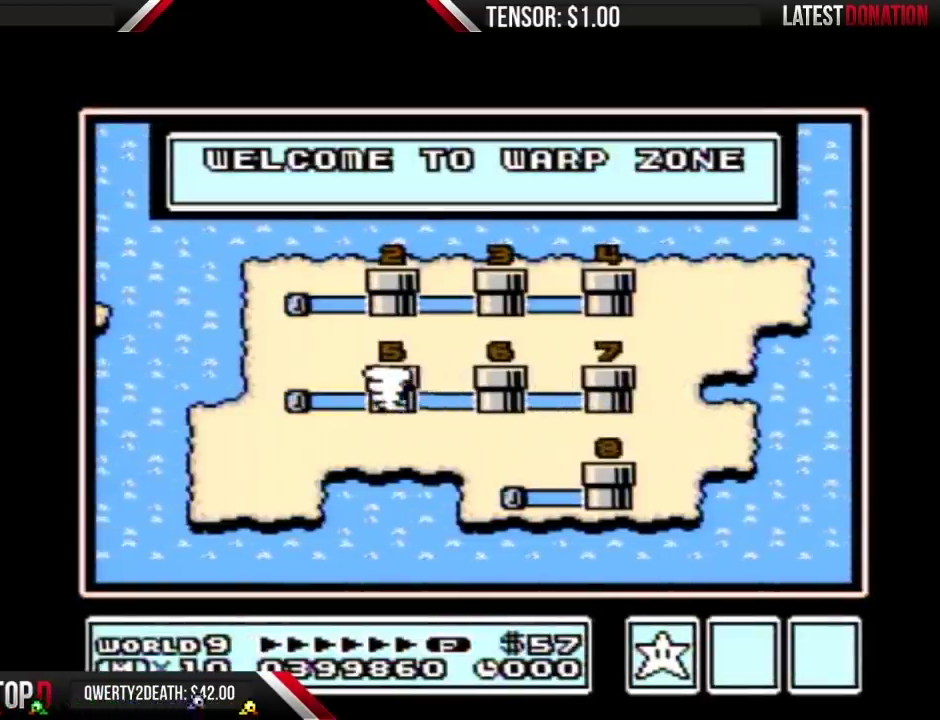
{"buttons": [], "events": [[50, "DPAD_RIGHT", "down"], [167, "DPAD_RIGHT", "up"], [233, "DPAD_RIGHT", "down"], [333, "DPAD_RIGHT", "up"], [417, "DPAD_RIGHT", "down"], [483, "DPAD_RIGHT", "up"]]}
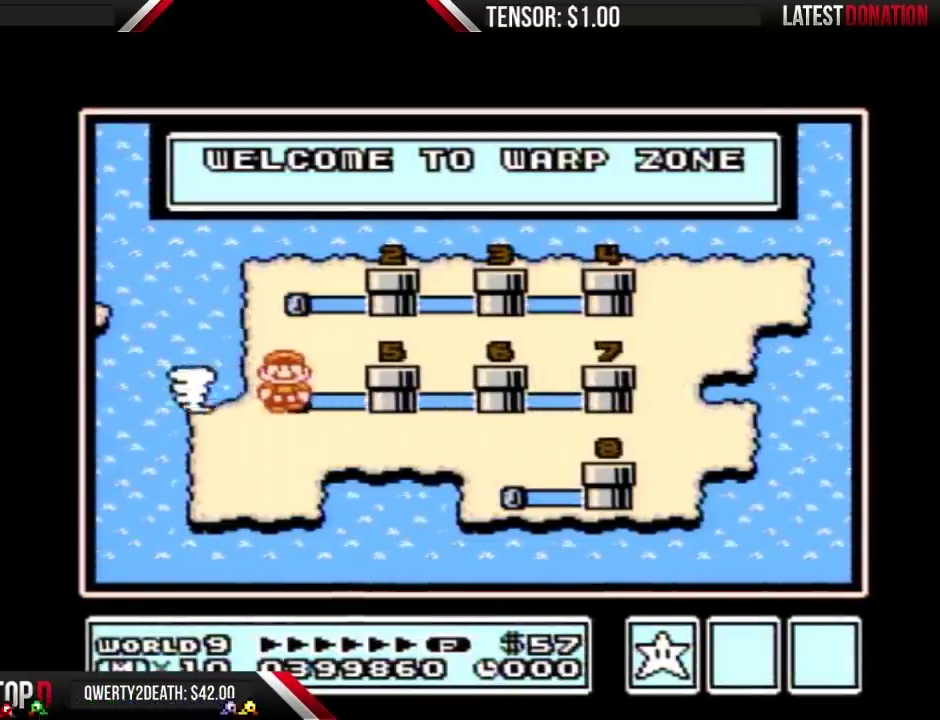
{"buttons": ["DPAD_RIGHT"], "events": [[83, "DPAD_RIGHT", "down"], [167, "DPAD_RIGHT", "up"], [233, "DPAD_RIGHT", "down"], [333, "DPAD_RIGHT", "up"], [417, "DPAD_RIGHT", "down"]]}
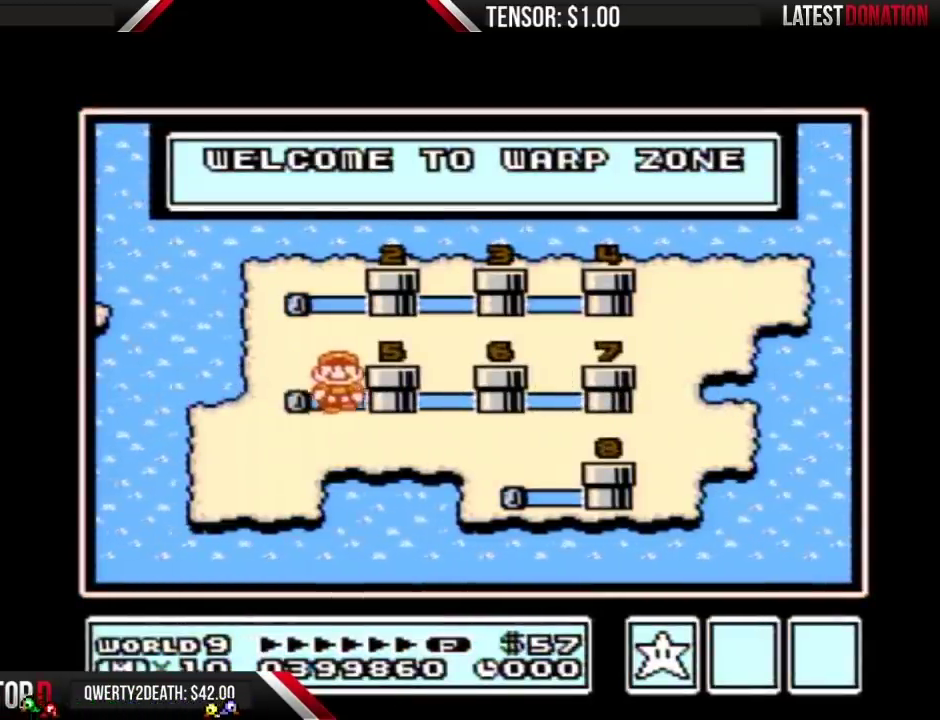
{"buttons": ["A"], "events": [[17, "DPAD_RIGHT", "up"], [167, "A", "down"]]}
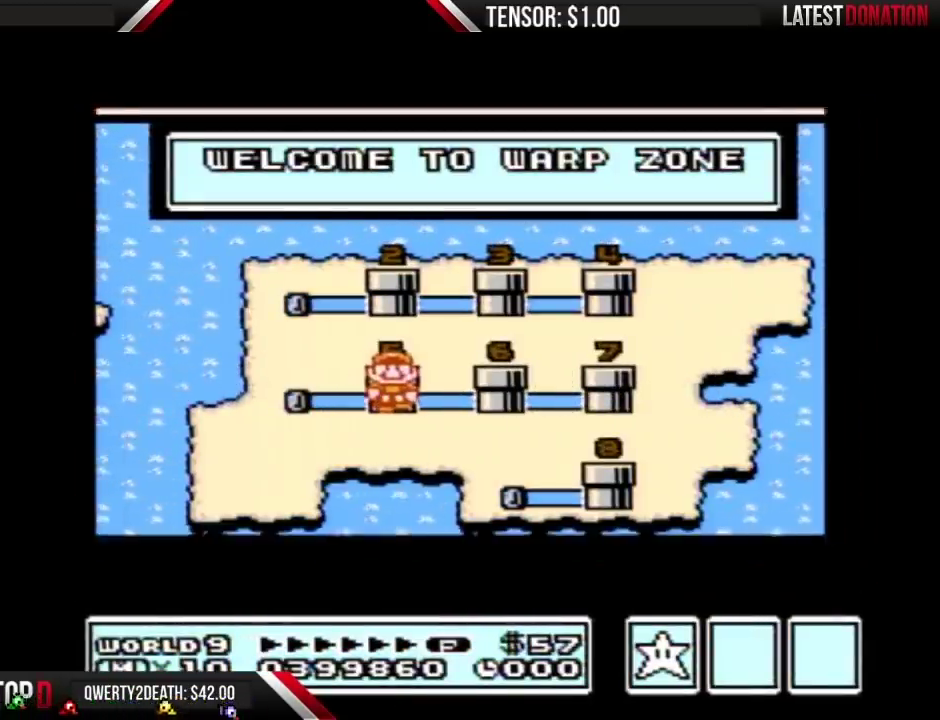
{"buttons": ["A"], "events": []}
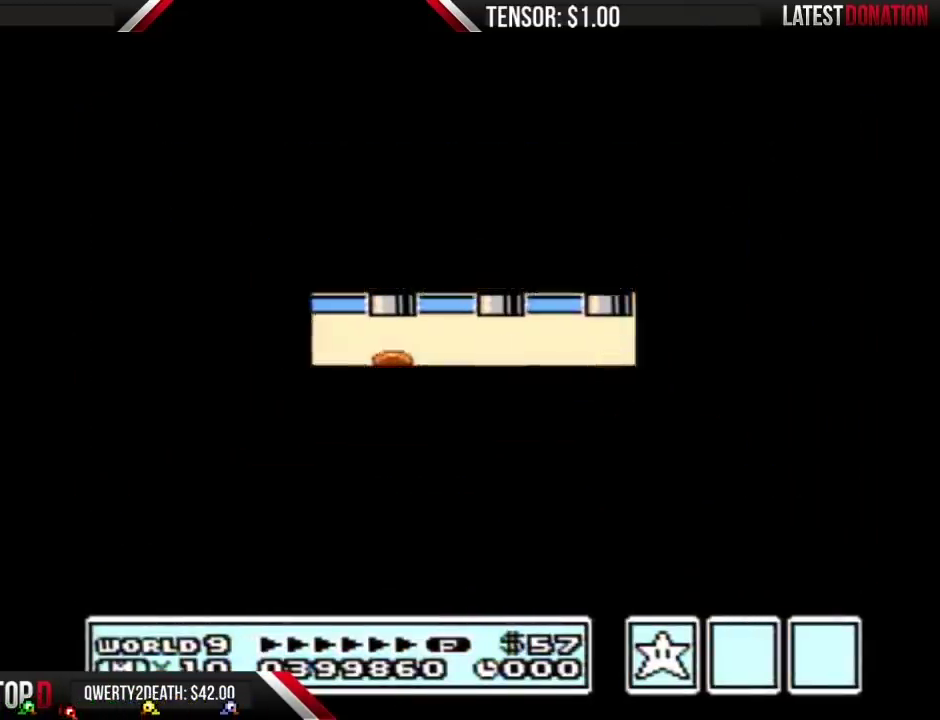
{"buttons": [], "events": [[300, "A", "up"], [350, "A", "down"], [417, "A", "up"]]}
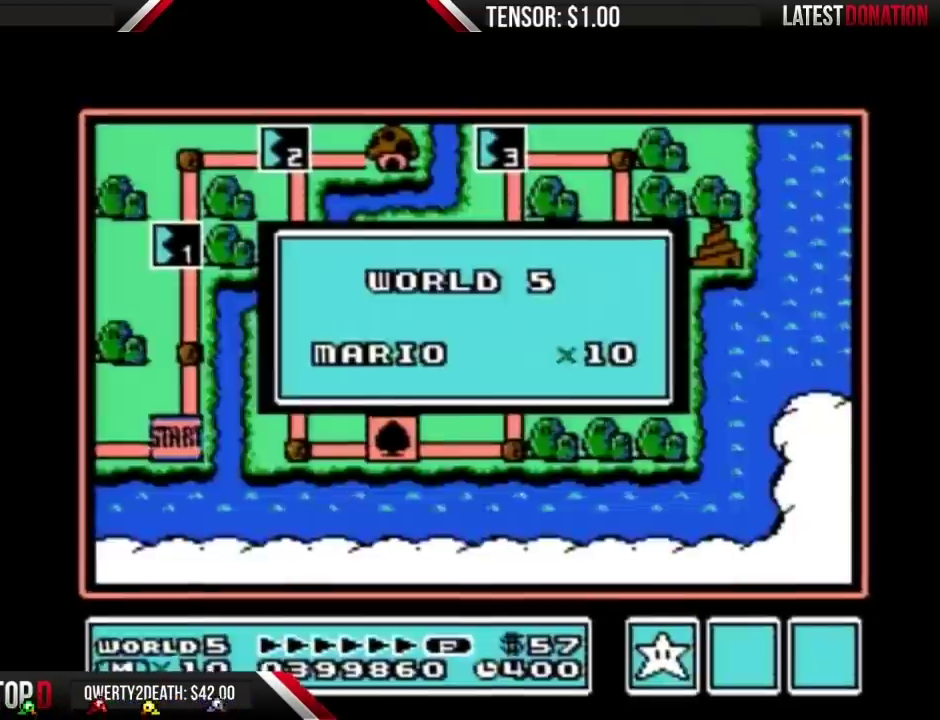
{"buttons": [], "events": []}
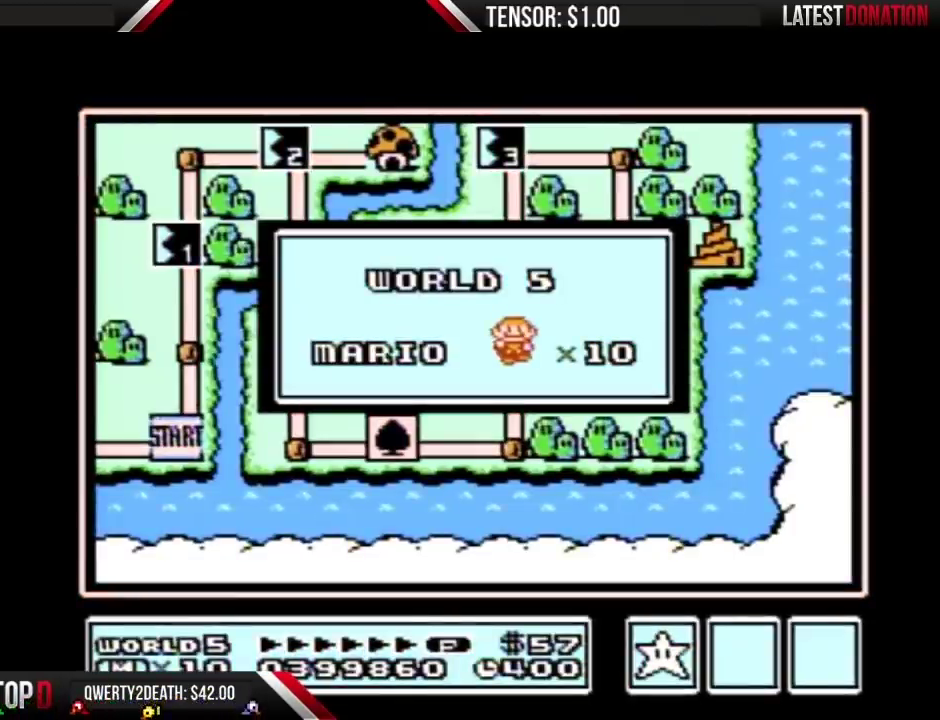
{"buttons": [], "events": []}
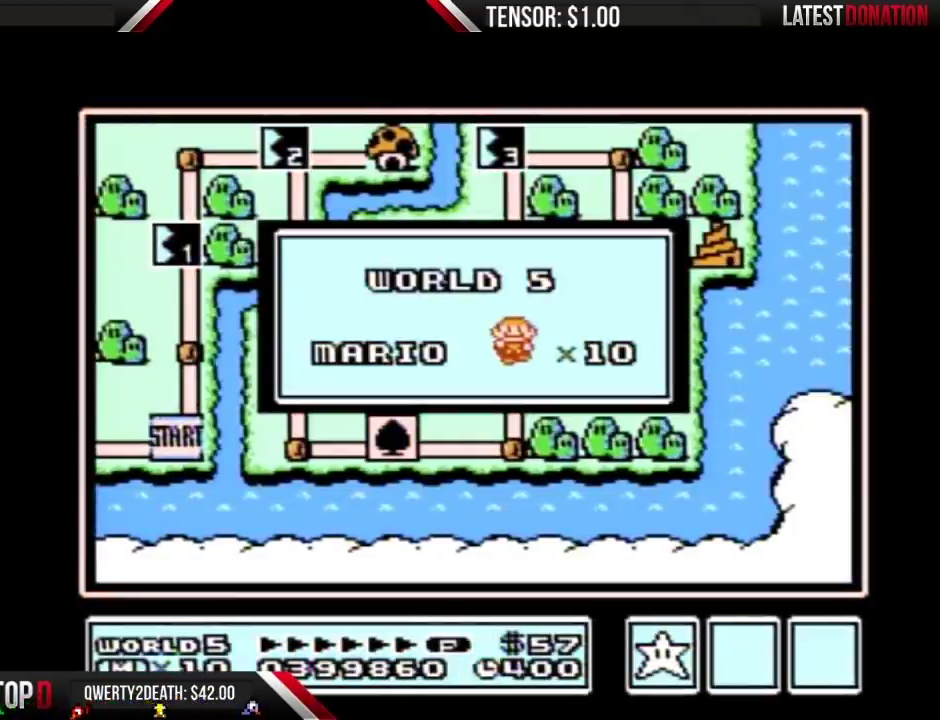
{"buttons": [], "events": []}
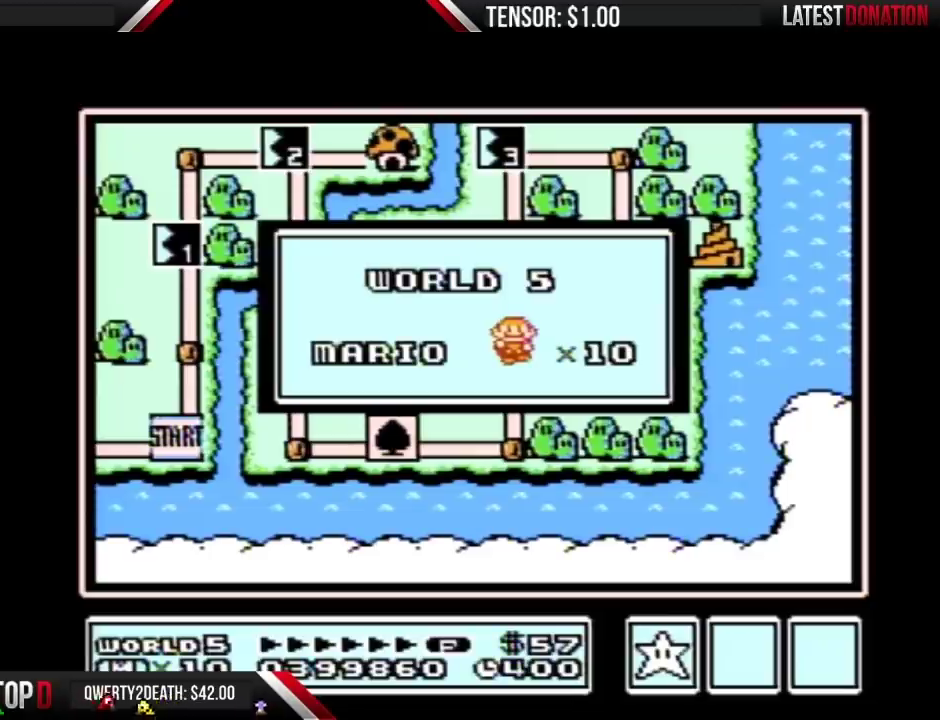
{"buttons": [], "events": []}
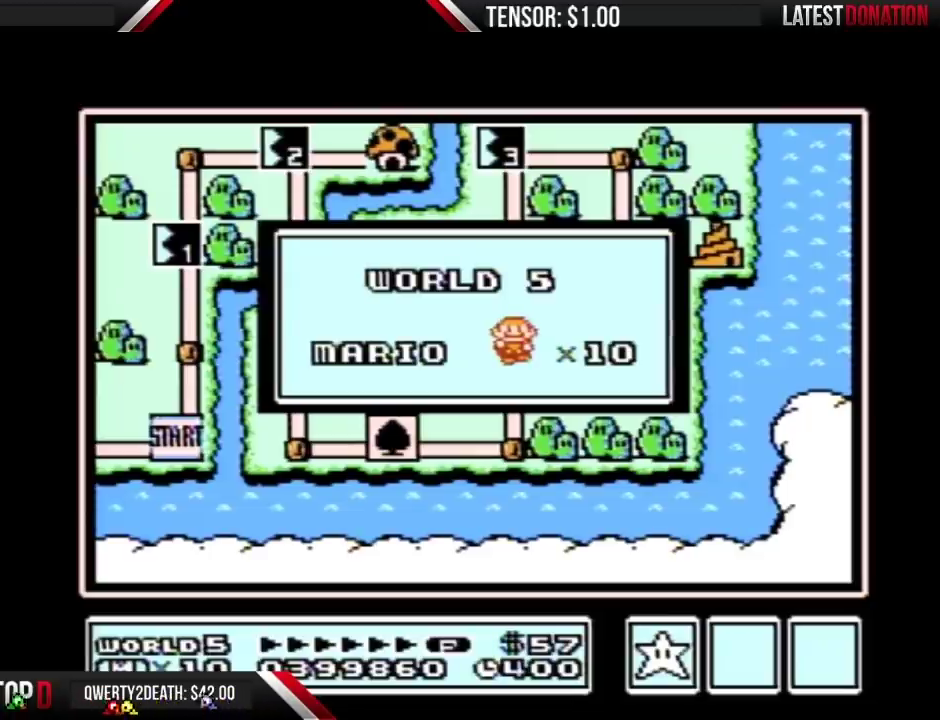
{"buttons": [], "events": []}
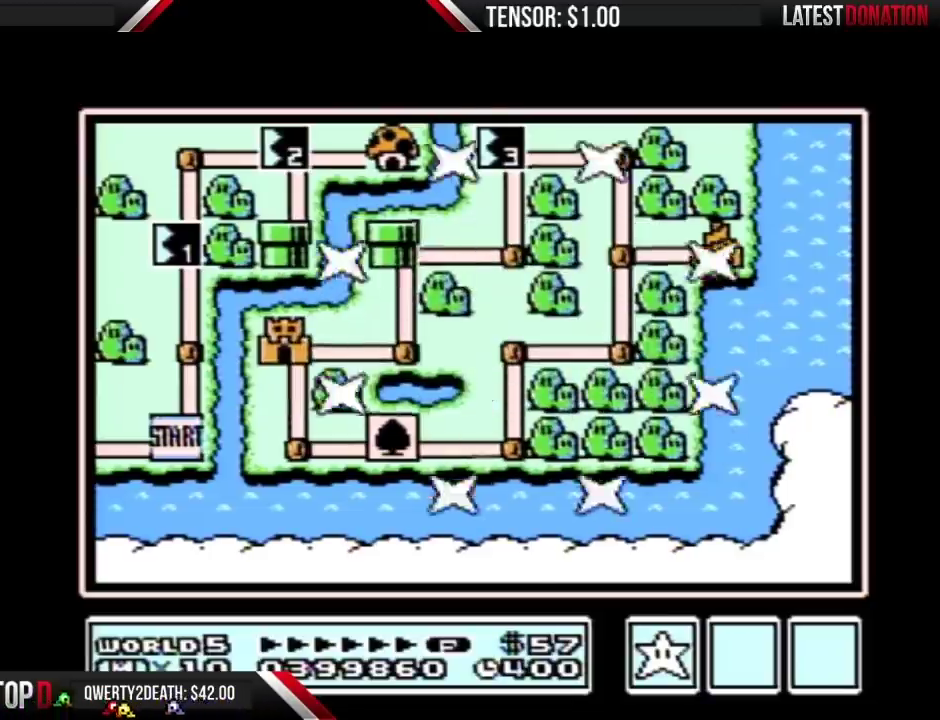
{"buttons": [], "events": []}
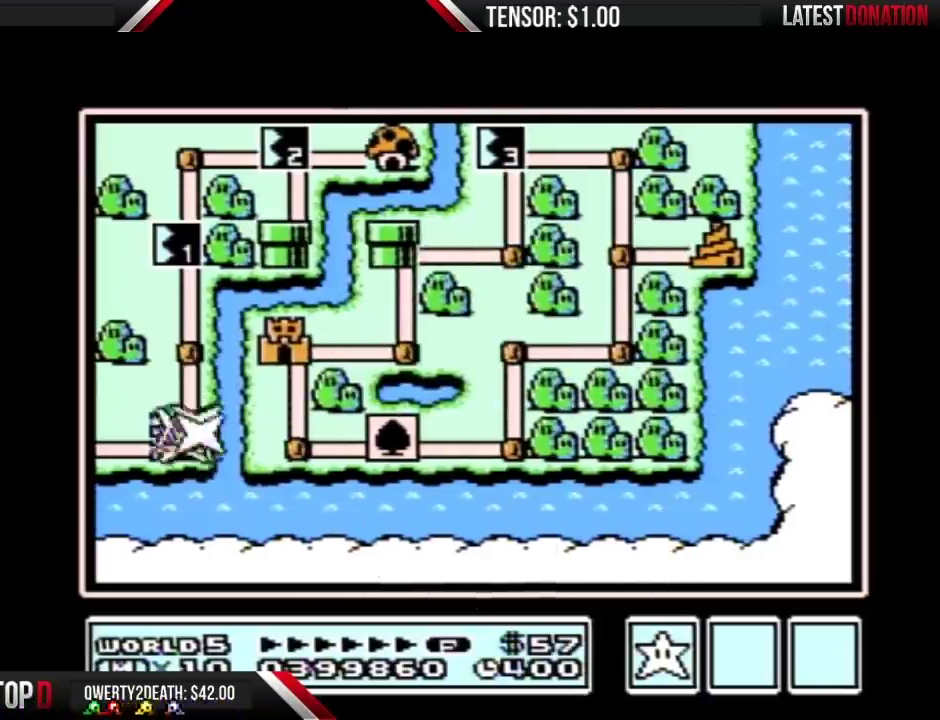
{"buttons": ["DPAD_UP"], "events": [[167, "DPAD_UP", "down"], [383, "DPAD_UP", "up"], [450, "DPAD_UP", "down"]]}
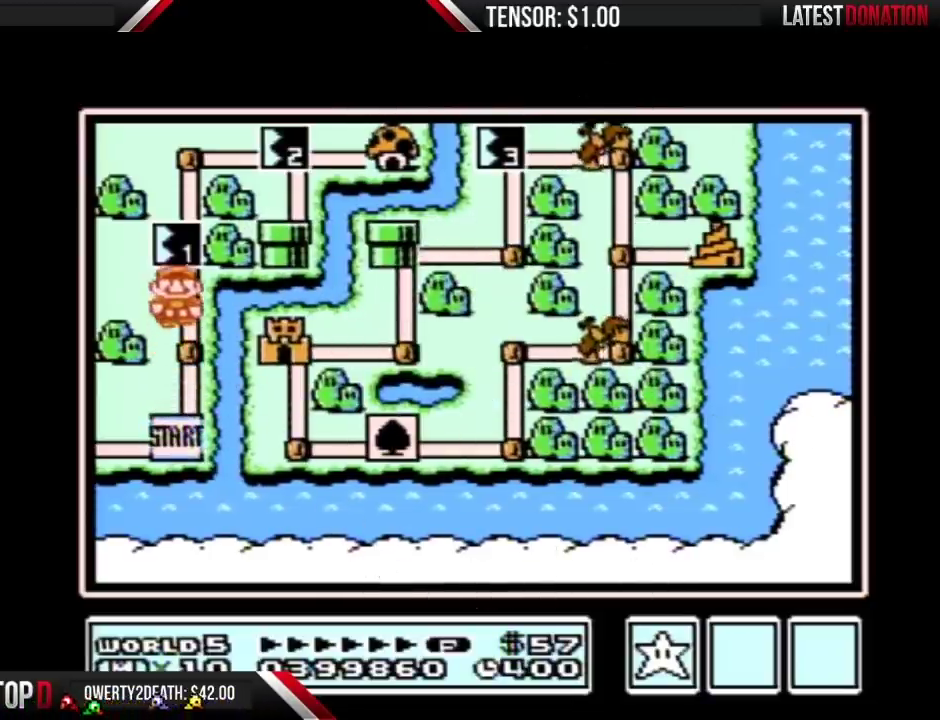
{"buttons": ["DPAD_UP"], "events": []}
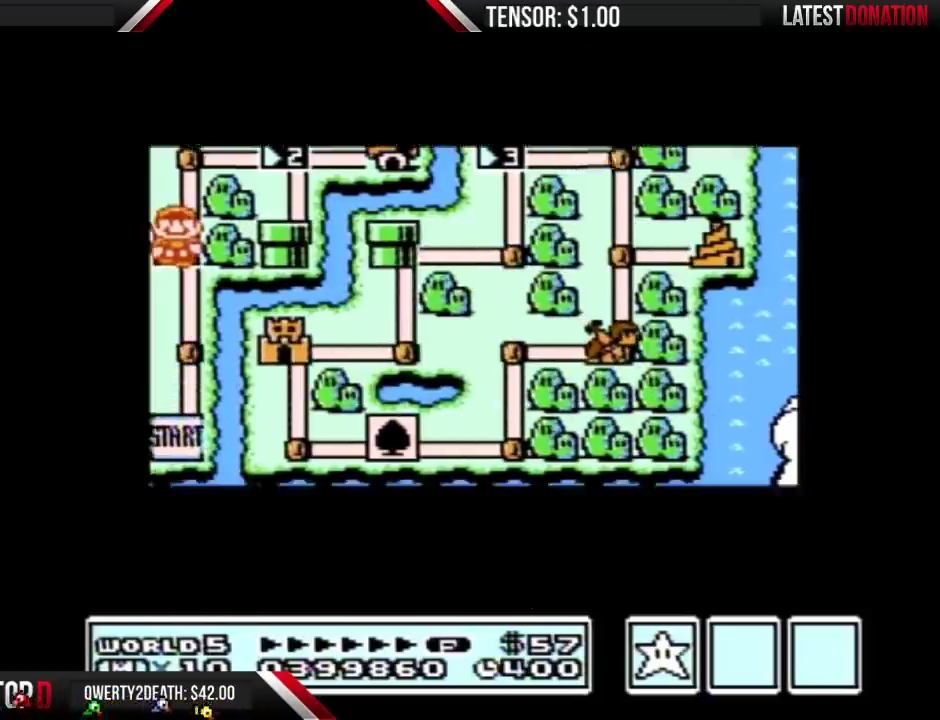
{"buttons": ["DPAD_UP"], "events": []}
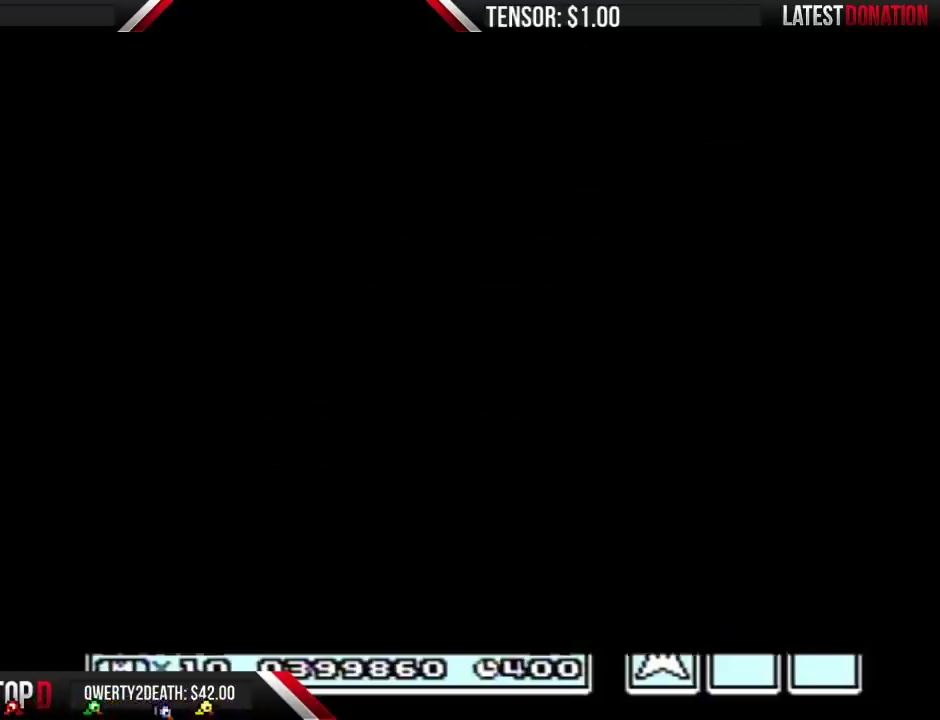
{"buttons": ["B", "DPAD_RIGHT"], "events": [[300, "DPAD_UP", "up"], [333, "B", "down"], [333, "DPAD_RIGHT", "down"]]}
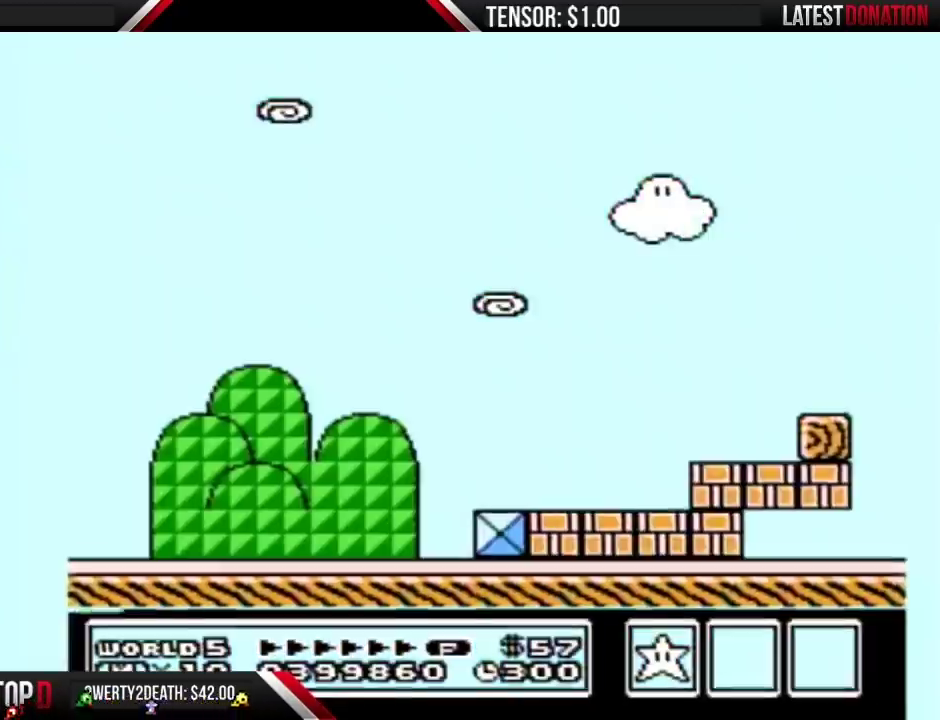
{"buttons": ["B", "DPAD_RIGHT"], "events": []}
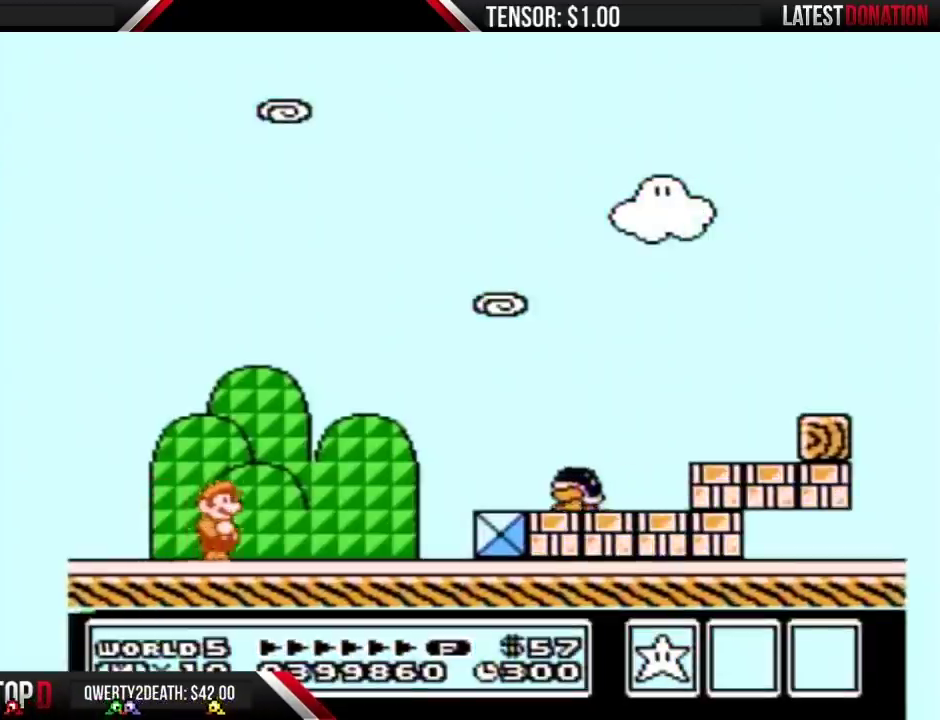
{"buttons": ["B", "DPAD_RIGHT"], "events": [[267, "A", "down"], [383, "A", "up"]]}
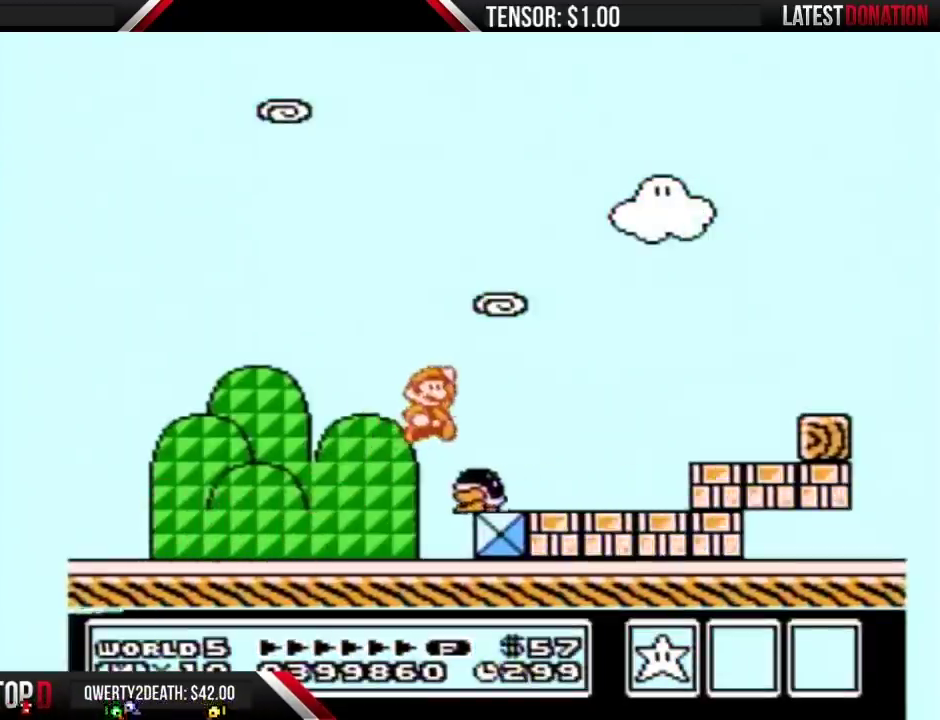
{"buttons": ["B", "DPAD_RIGHT"], "events": [[300, "A", "down"], [417, "A", "up"]]}
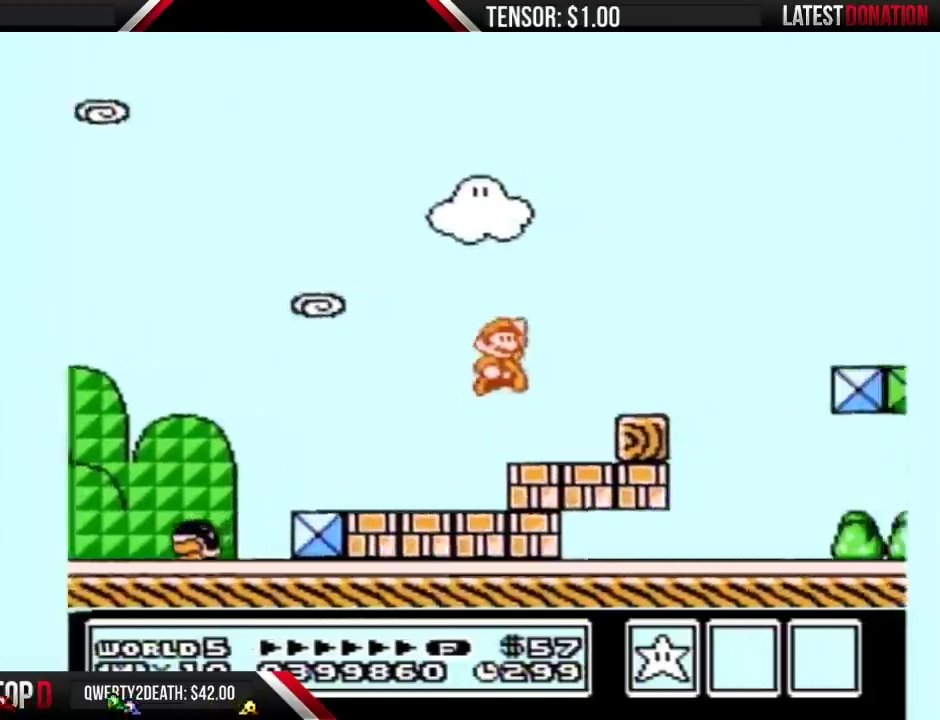
{"buttons": ["A", "B", "DPAD_RIGHT"], "events": [[350, "A", "down"]]}